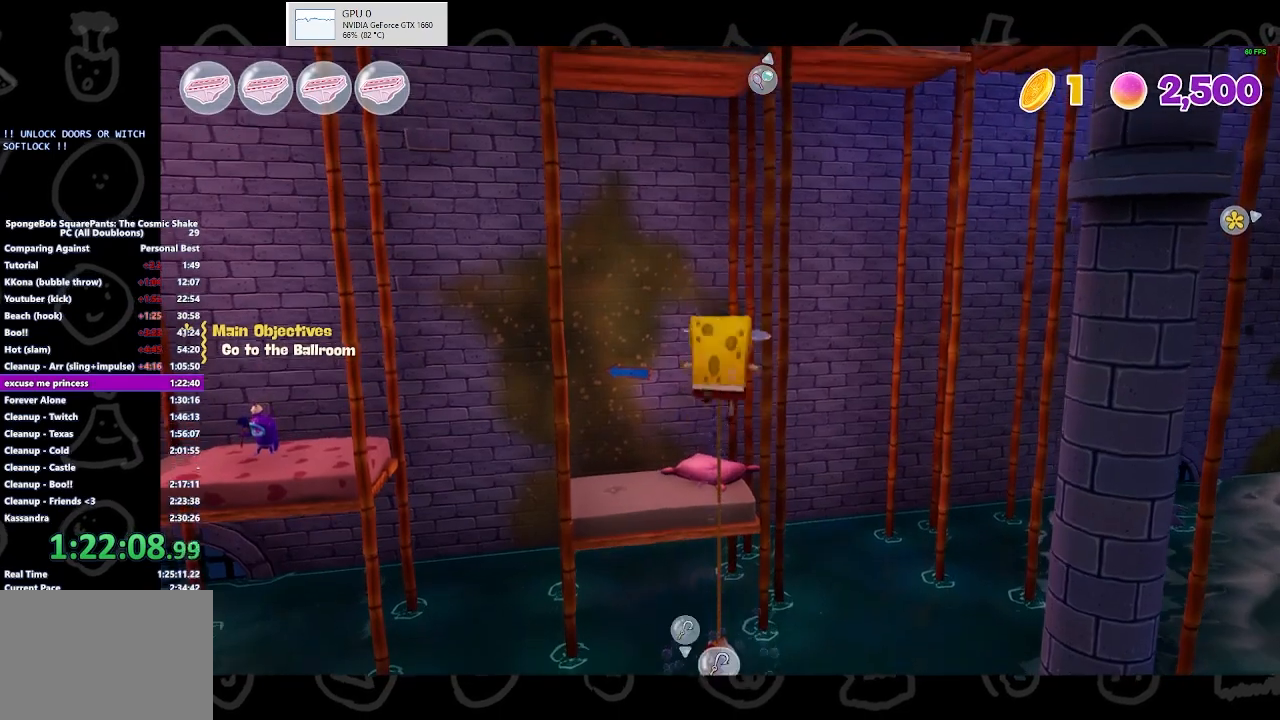
Gameplay with a controller (Xbox layout); each line is a JSON object with the inputs held at the frame after it. "events" lists button and stick changes between this image and that frame as [ms after this image, input, new state], when the widget could be followed in between.
{"buttons": ["A", "R2"], "left_stick": "center", "right_stick": "center", "events": [[67, "A", "down"], [300, "A", "up"], [300, "R2", "down"], [500, "A", "down"]]}
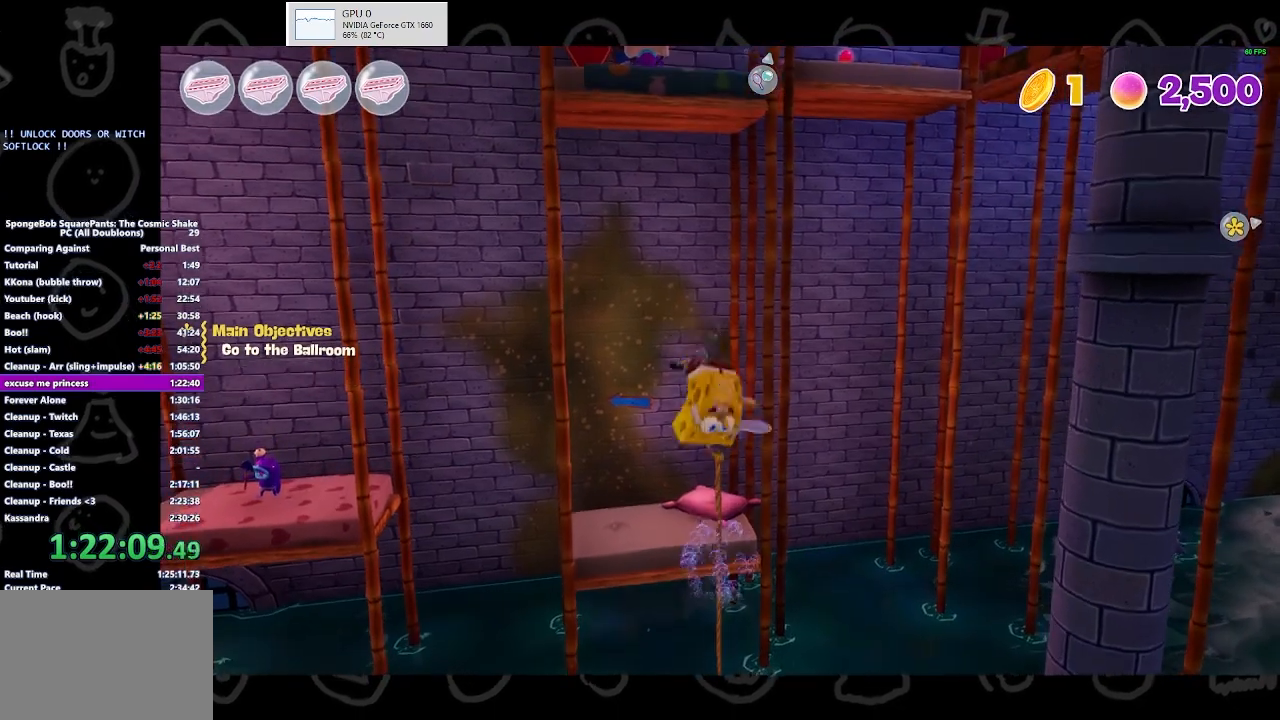
{"buttons": ["A"], "left_stick": "center", "right_stick": "center", "events": [[33, "R2", "up"], [200, "A", "up"], [433, "A", "down"]]}
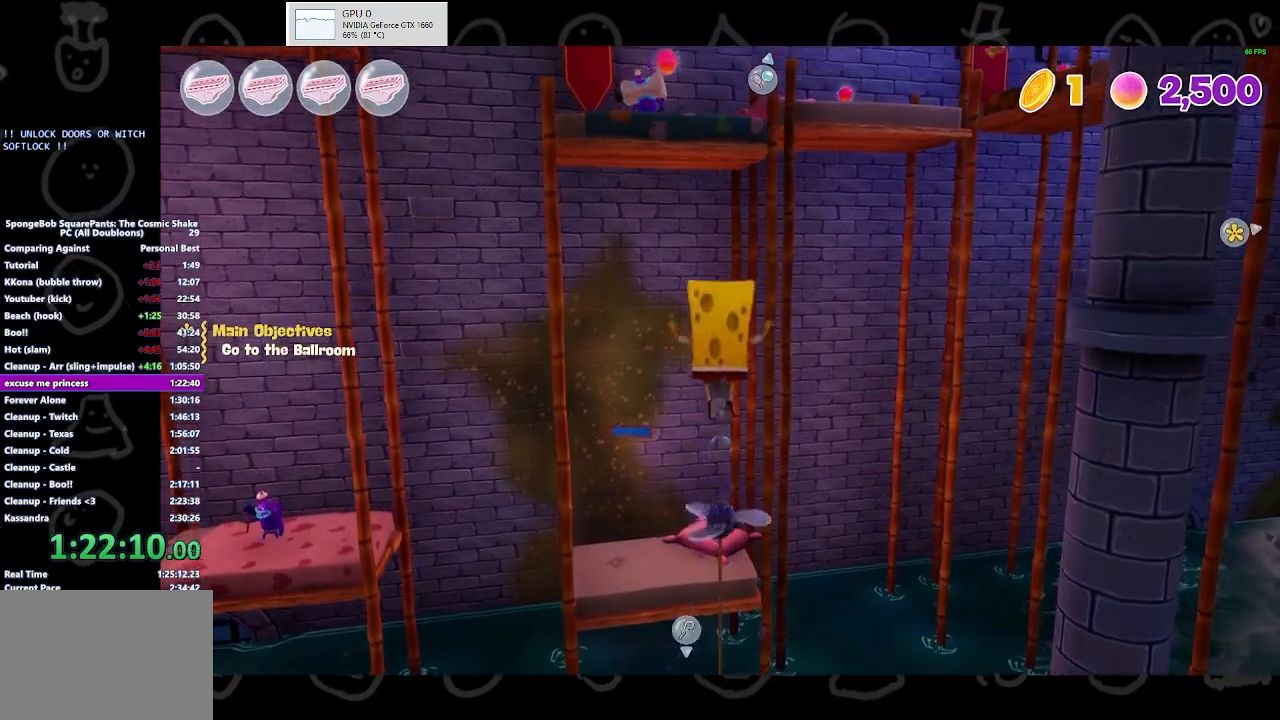
{"buttons": ["A"], "left_stick": "center", "right_stick": "center", "events": [[167, "R2", "down"], [200, "A", "up"], [400, "A", "down"], [433, "R2", "up"]]}
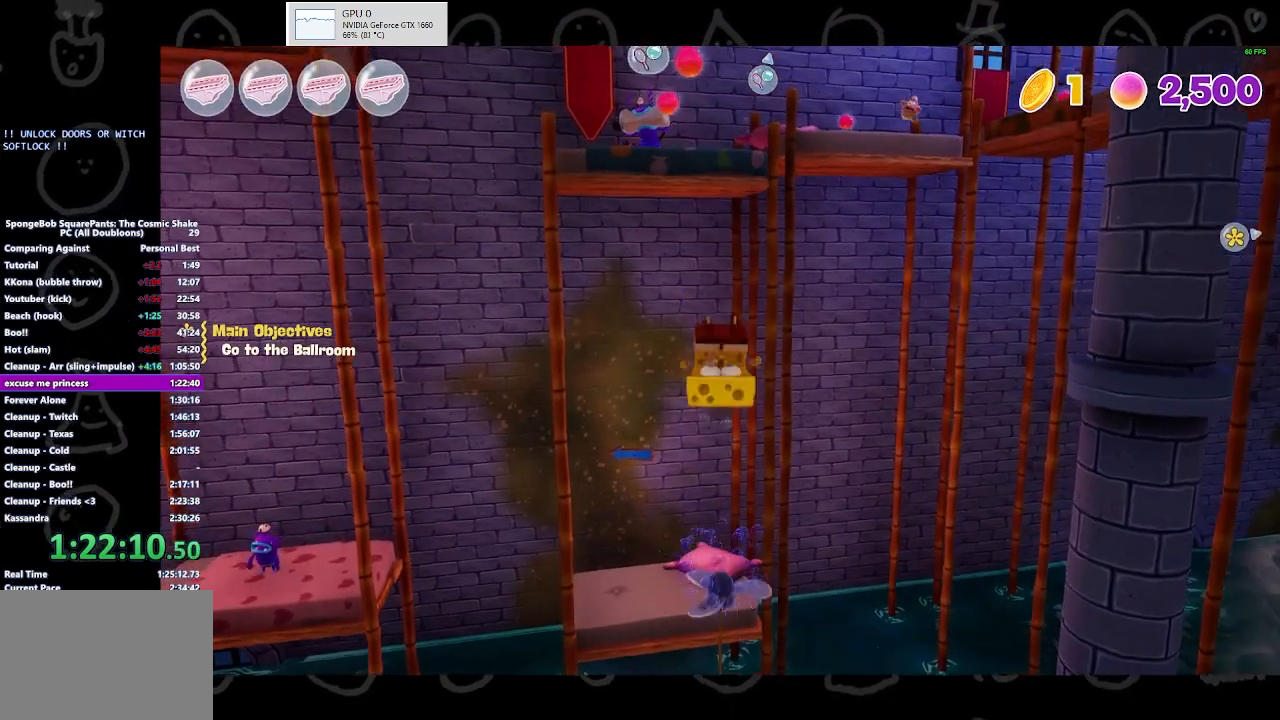
{"buttons": ["A"], "left_stick": "center", "right_stick": "center", "events": [[67, "A", "up"], [333, "A", "down"]]}
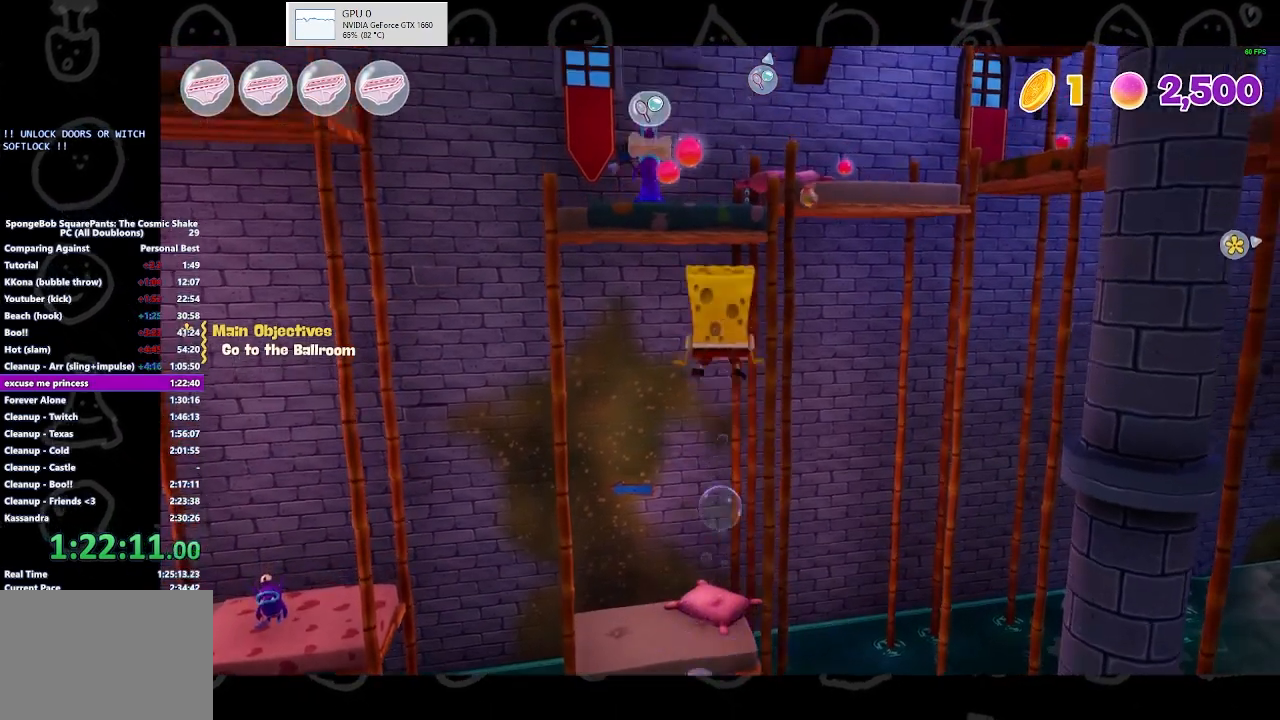
{"buttons": ["A"], "left_stick": "center", "right_stick": "center", "events": [[167, "R2", "down"], [200, "A", "up"], [400, "A", "down"], [433, "R2", "up"]]}
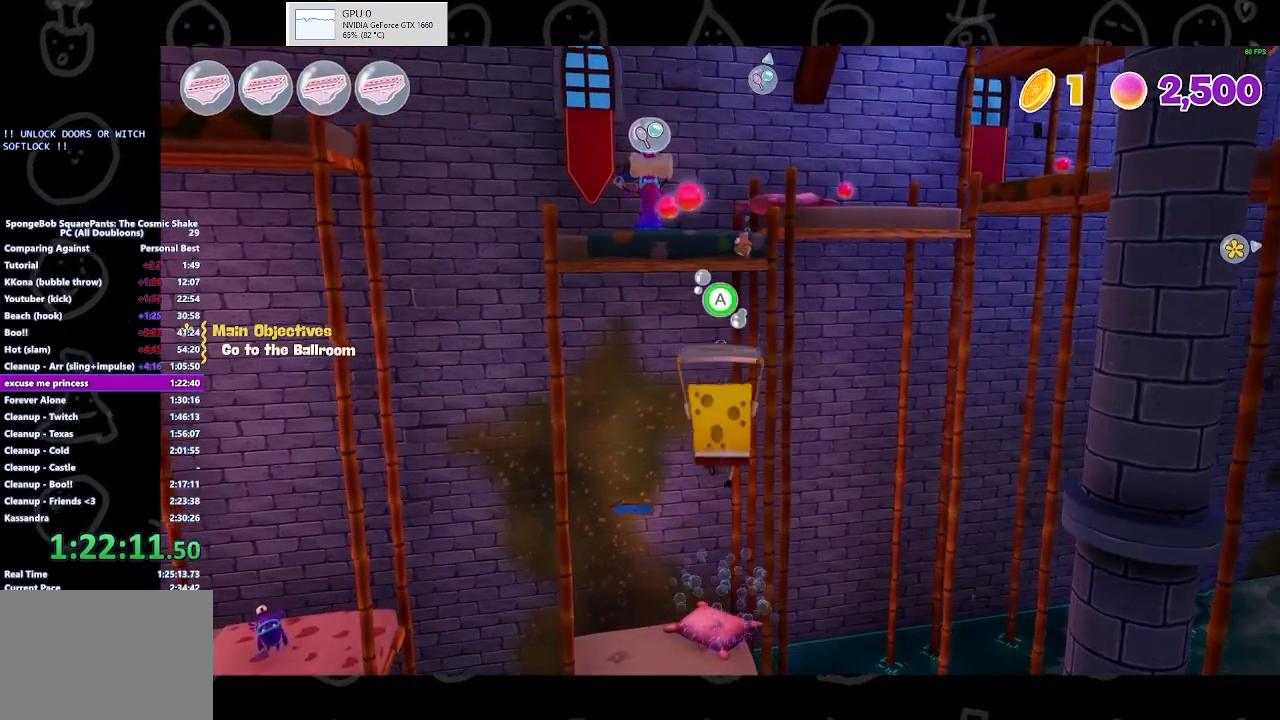
{"buttons": ["A"], "left_stick": "center", "right_stick": "center", "events": []}
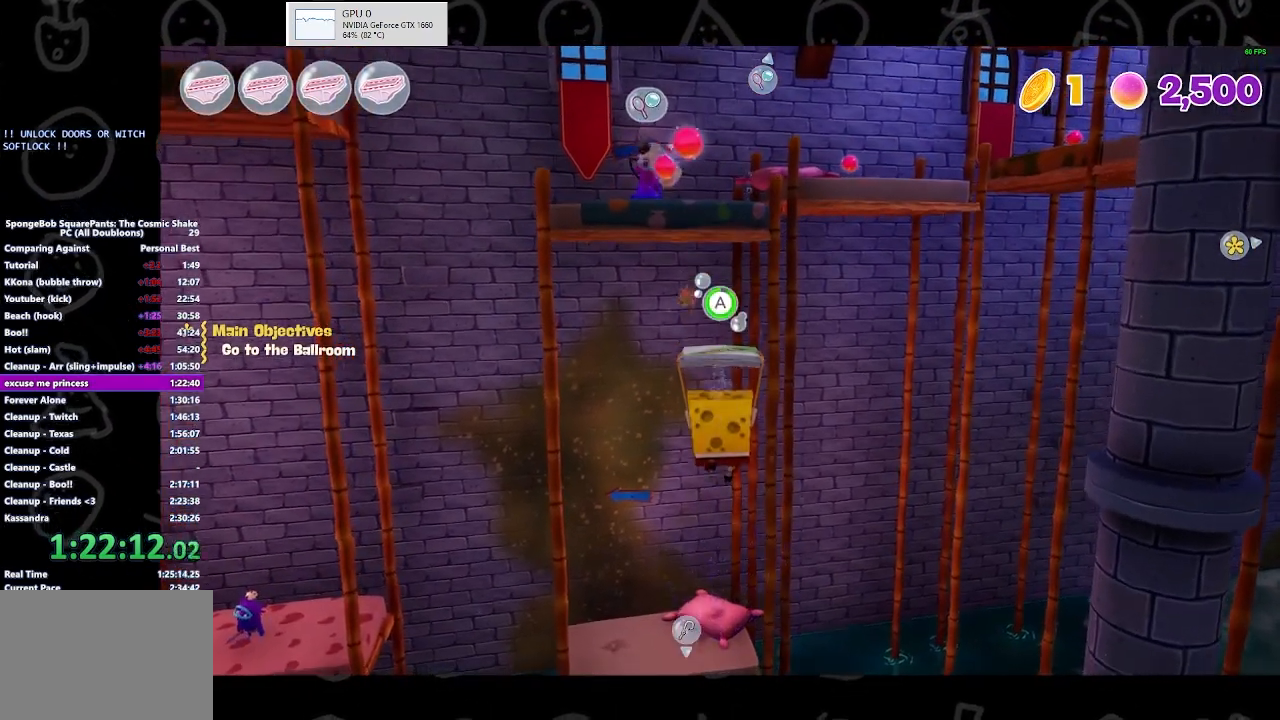
{"buttons": ["A"], "left_stick": "up", "right_stick": "center", "events": [[67, "R2", "down"], [133, "A", "up"], [267, "A", "down"], [333, "R2", "up"], [467, "left_stick", "up"]]}
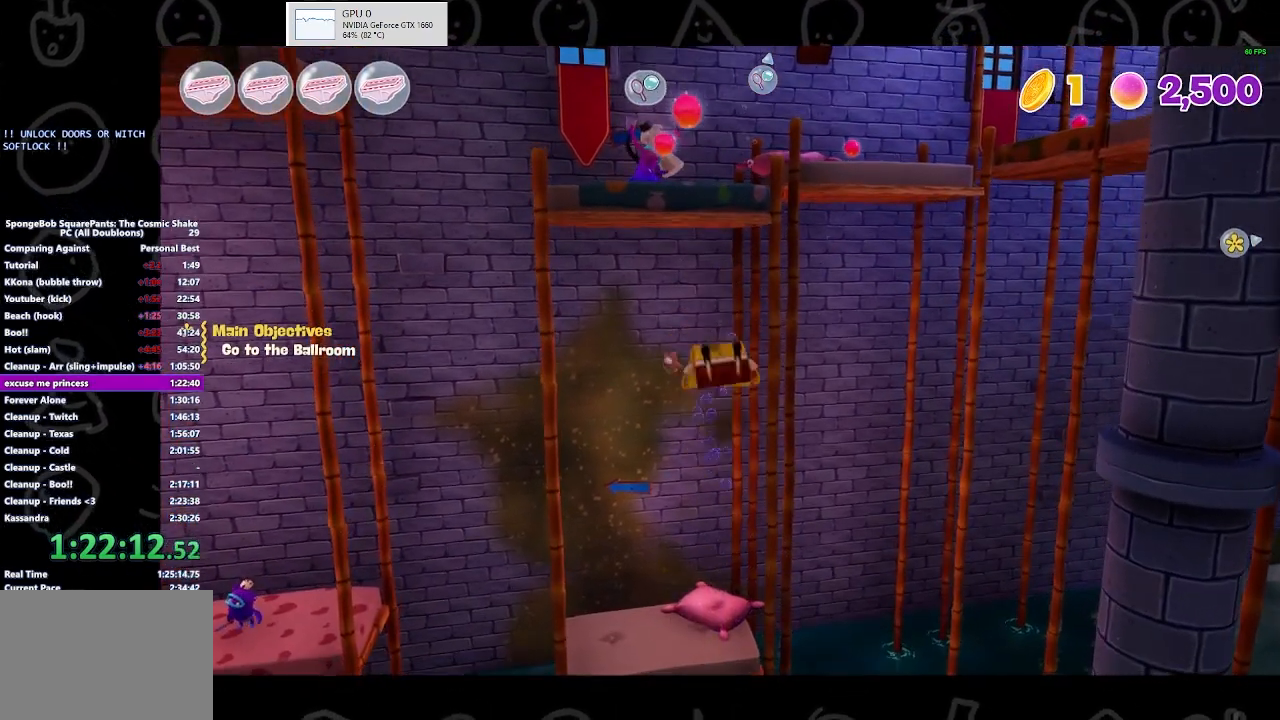
{"buttons": ["A"], "left_stick": "up", "right_stick": "center", "events": [[67, "A", "up"], [267, "A", "down"]]}
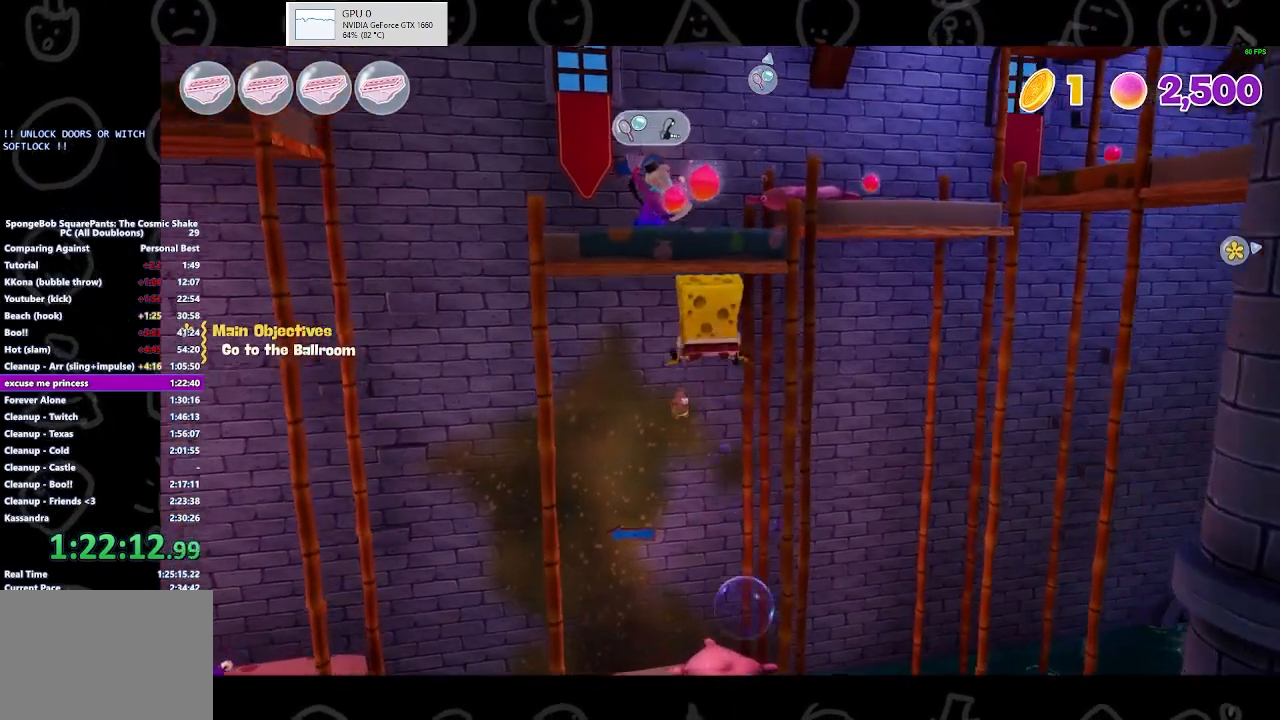
{"buttons": [], "left_stick": "up", "right_stick": "center", "events": [[200, "A", "up"], [267, "Y", "down"], [467, "Y", "up"]]}
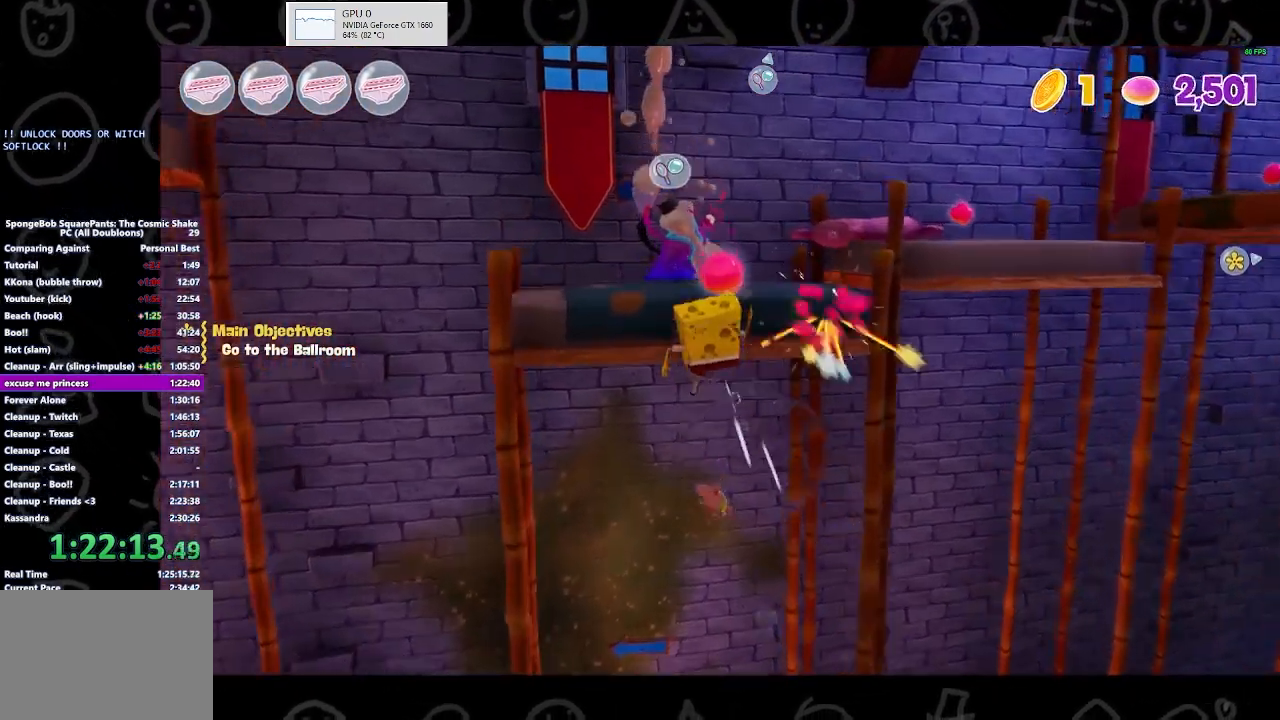
{"buttons": ["B"], "left_stick": "up", "right_stick": "center", "events": [[500, "B", "down"]]}
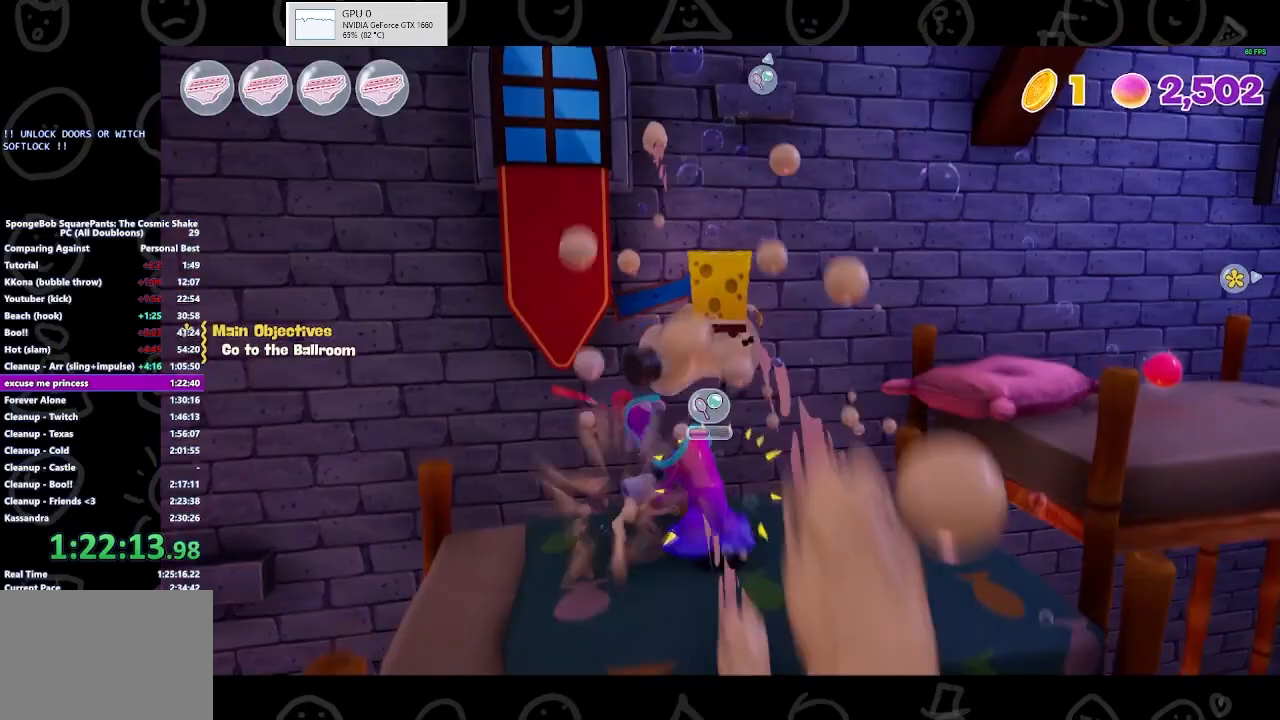
{"buttons": [], "left_stick": "up-right", "right_stick": "right", "events": [[133, "B", "up"], [133, "left_stick", "right"], [300, "right_stick", "right"], [400, "left_stick", "up-right"]]}
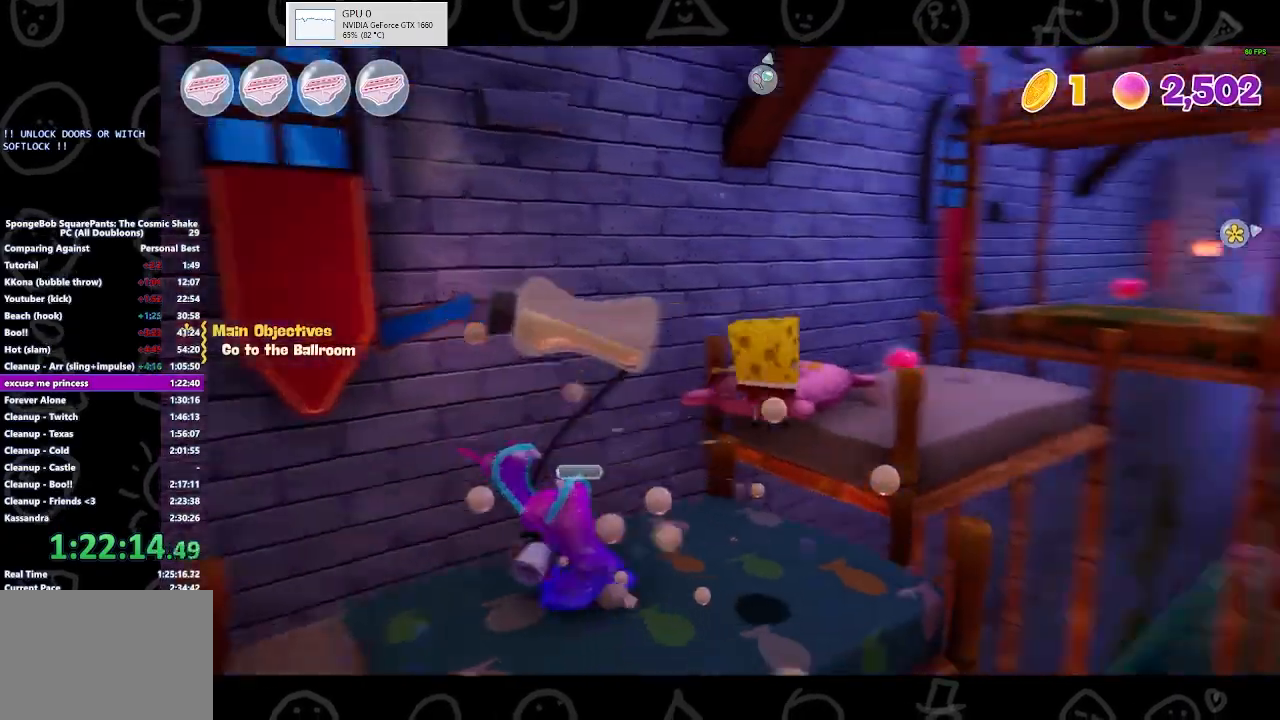
{"buttons": [], "left_stick": "up", "right_stick": "center", "events": [[67, "left_stick", "up"], [167, "A", "down"], [300, "right_stick", "center"], [400, "A", "up"]]}
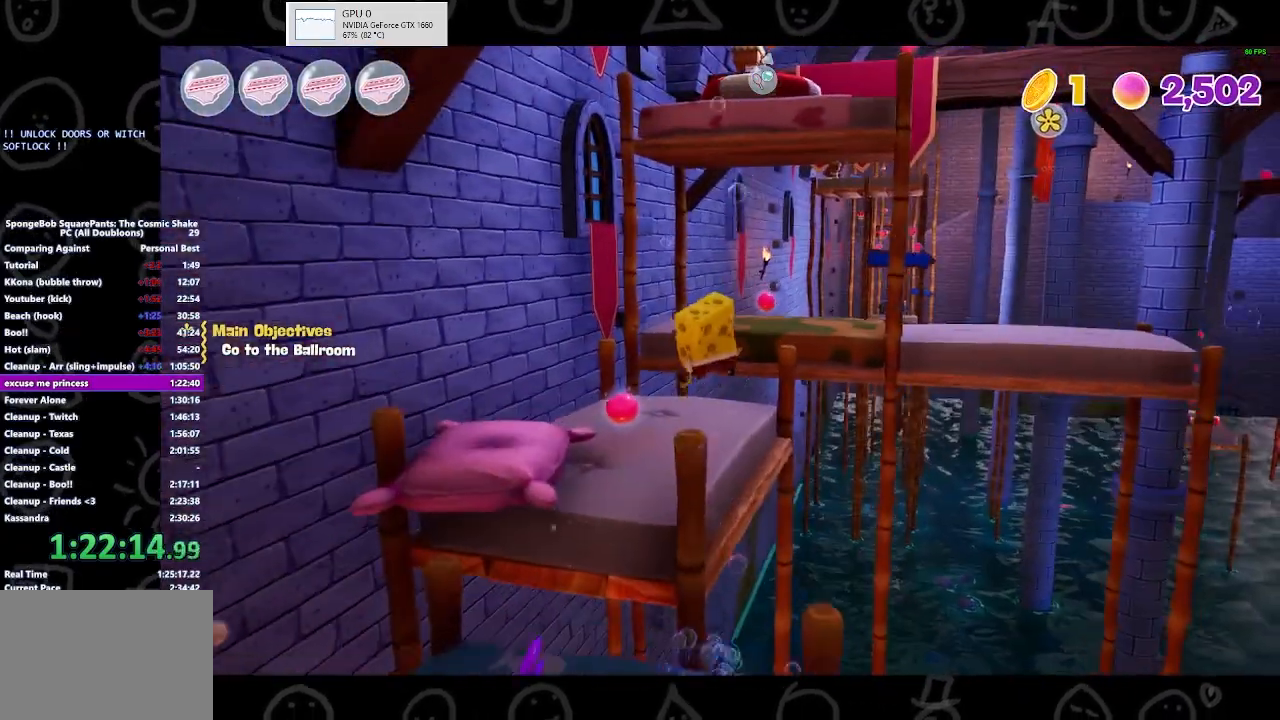
{"buttons": [], "left_stick": "up", "right_stick": "center", "events": [[233, "right_stick", "right"], [433, "right_stick", "center"]]}
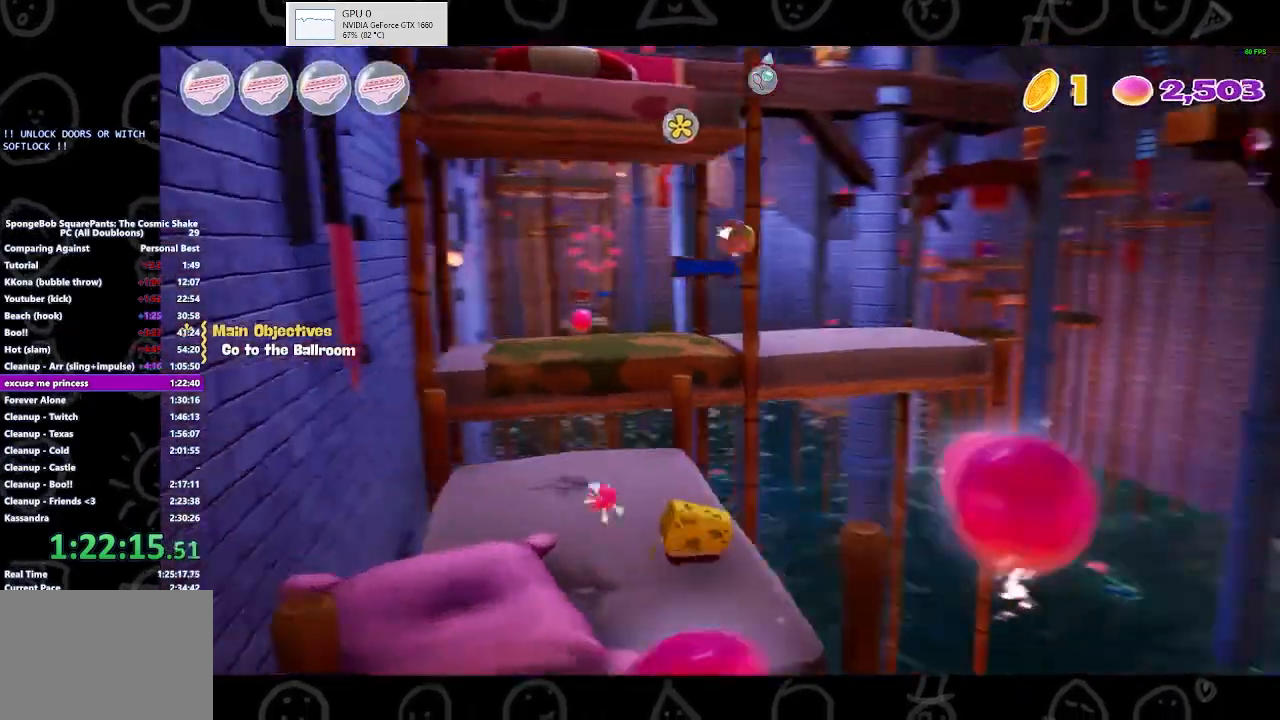
{"buttons": ["A"], "left_stick": "up", "right_stick": "center", "events": [[100, "B", "down"], [233, "B", "up"], [433, "A", "down"]]}
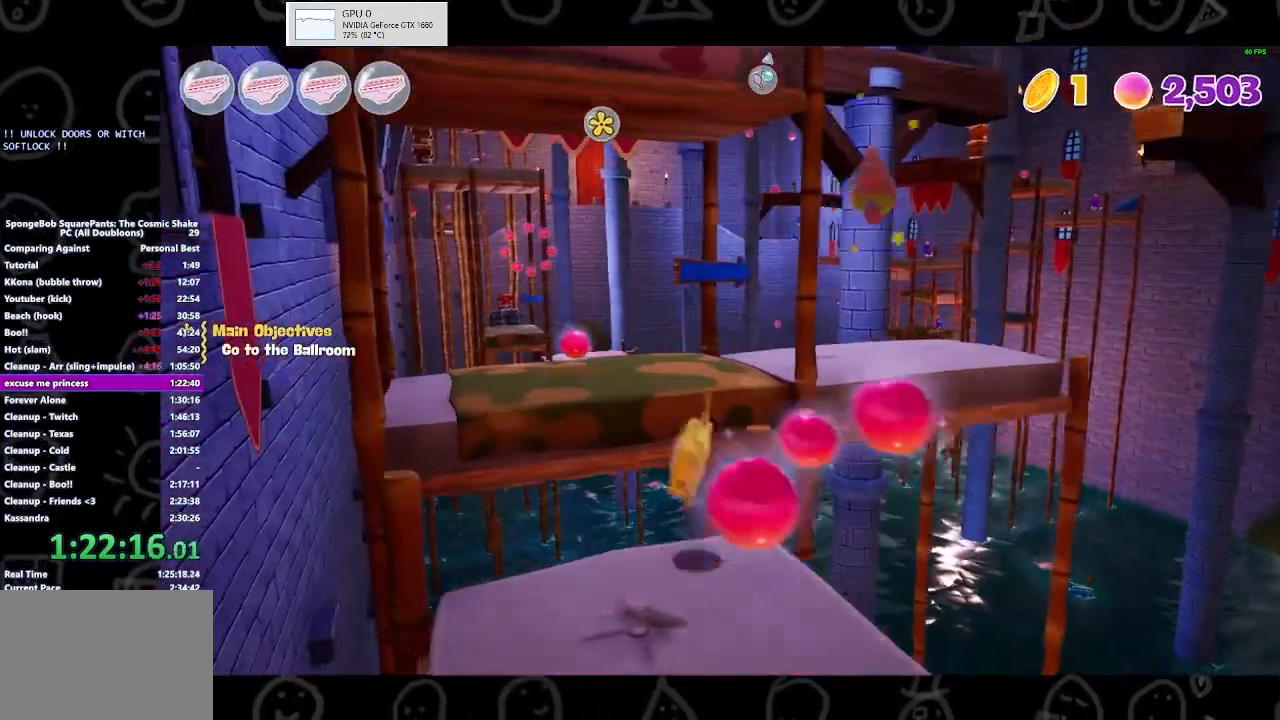
{"buttons": [], "left_stick": "up", "right_stick": "right", "events": [[33, "A", "up"], [133, "A", "down"], [267, "A", "up"], [467, "right_stick", "right"]]}
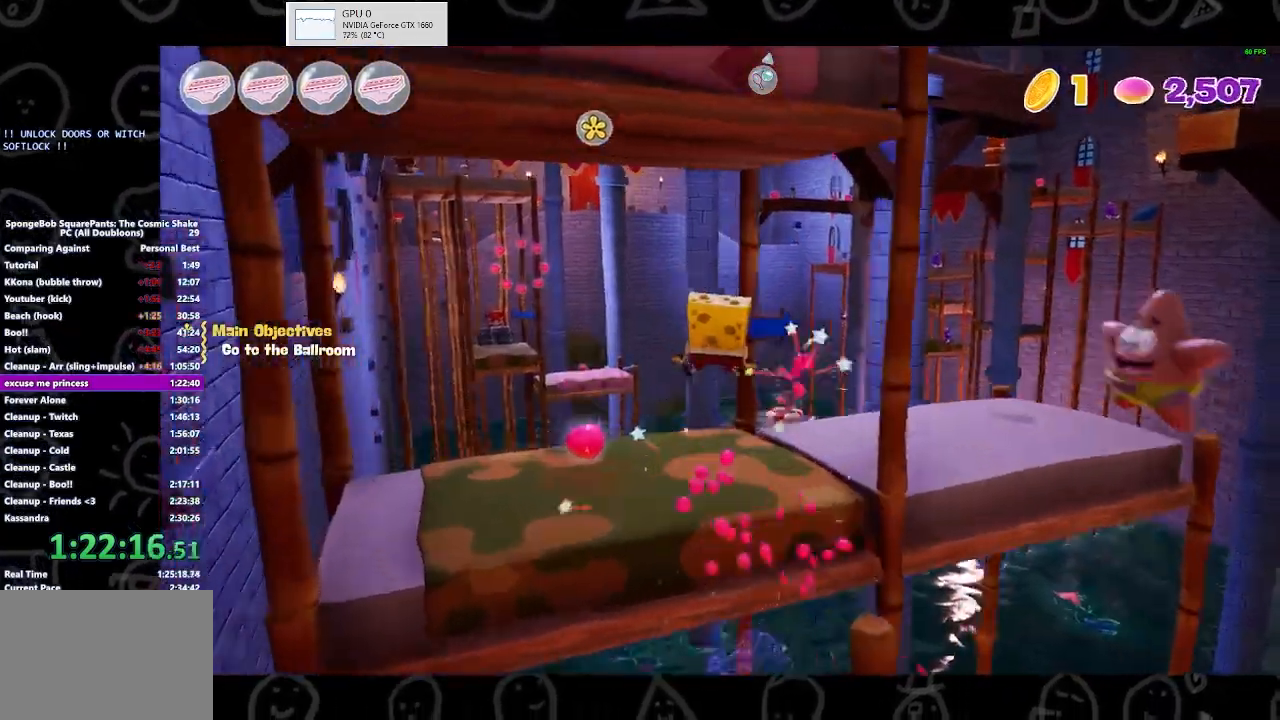
{"buttons": [], "left_stick": "up", "right_stick": "center", "events": [[300, "right_stick", "center"]]}
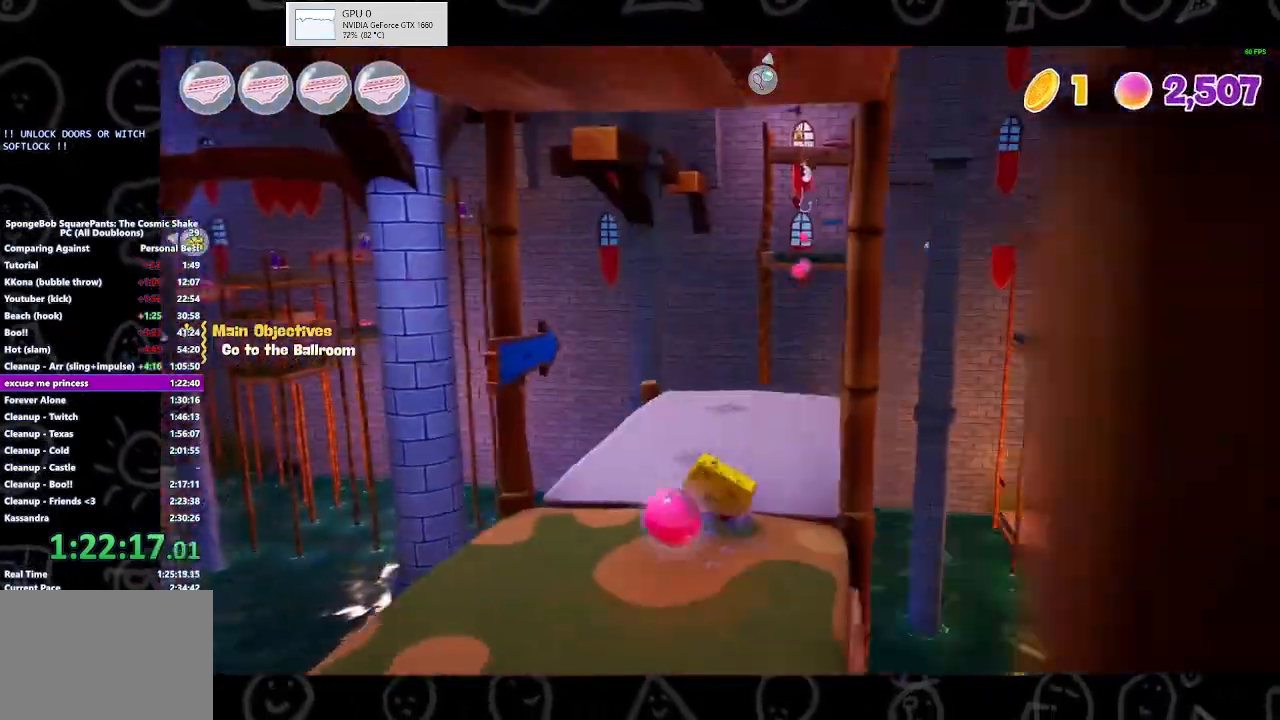
{"buttons": [], "left_stick": "up", "right_stick": "center", "events": [[33, "B", "down"], [200, "B", "up"]]}
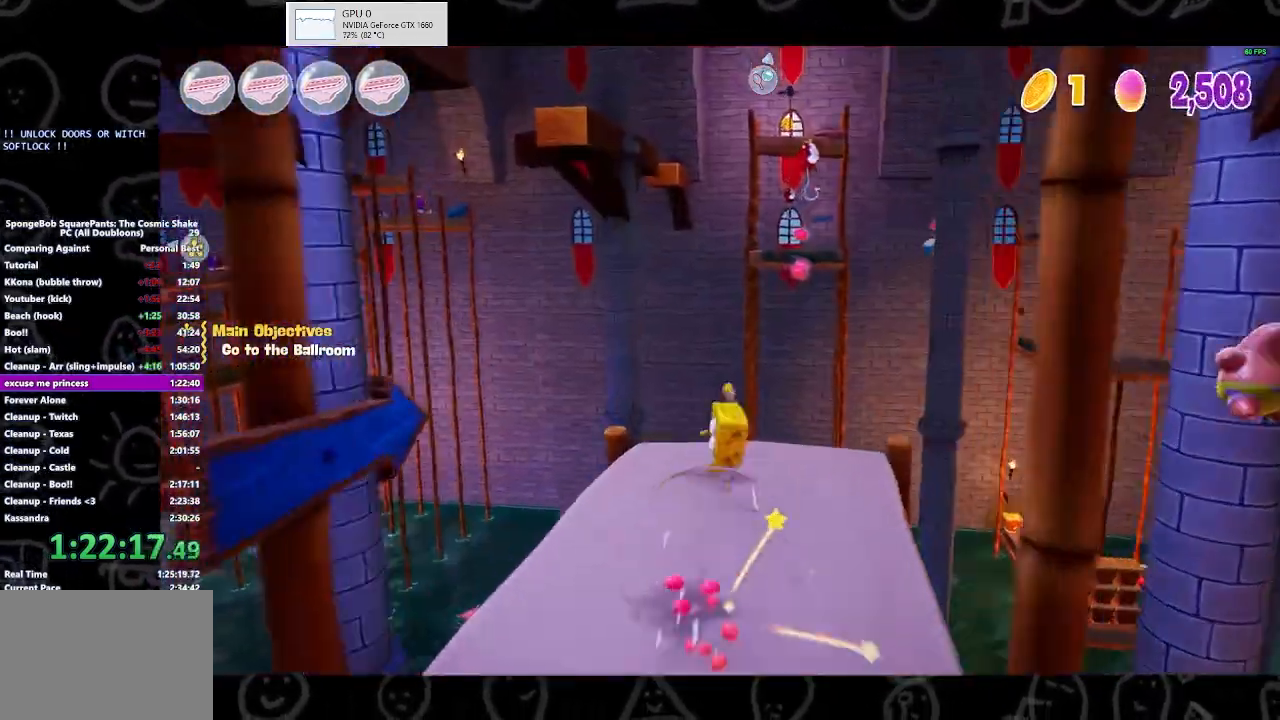
{"buttons": ["A"], "left_stick": "up", "right_stick": "center", "events": [[67, "A", "down"], [200, "A", "up"], [400, "A", "down"]]}
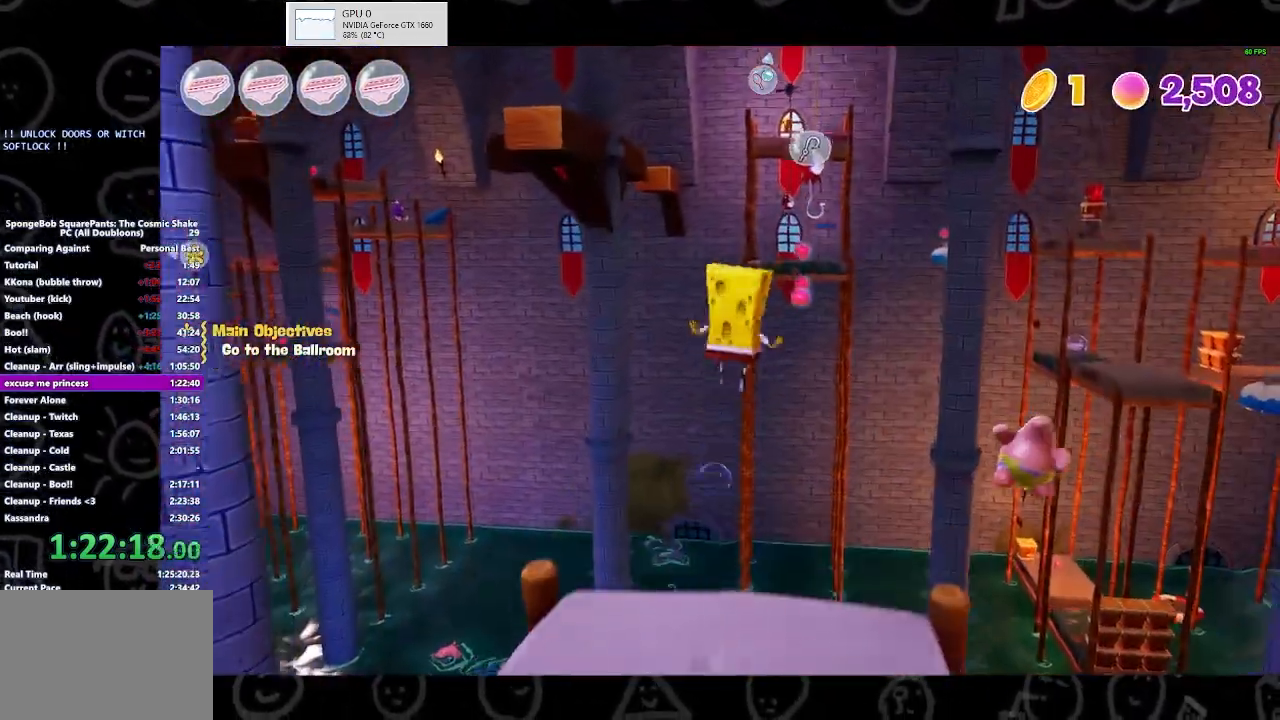
{"buttons": ["R2"], "left_stick": "up-left", "right_stick": "center", "events": [[67, "A", "up"], [67, "R2", "down"], [333, "left_stick", "up-left"]]}
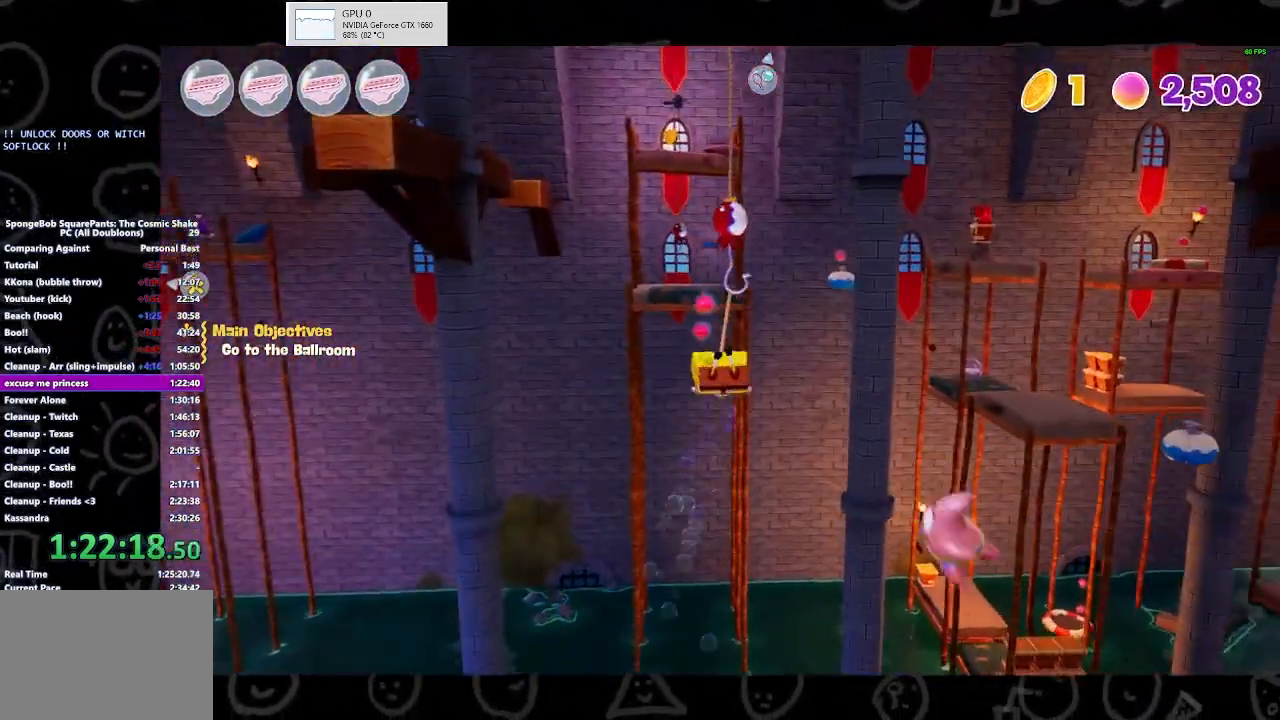
{"buttons": ["R2"], "left_stick": "up-left", "right_stick": "center", "events": []}
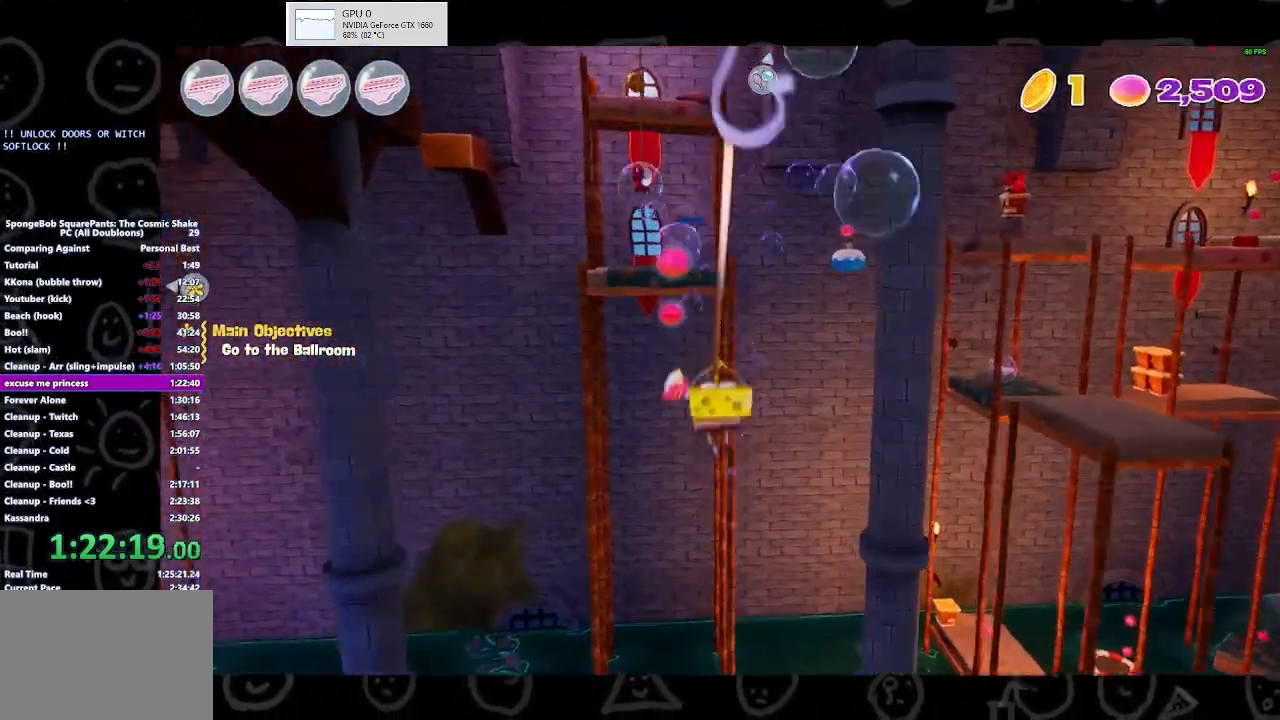
{"buttons": ["A"], "left_stick": "down", "right_stick": "center", "events": [[133, "R2", "up"], [300, "left_stick", "center"], [333, "A", "down"], [467, "left_stick", "down"]]}
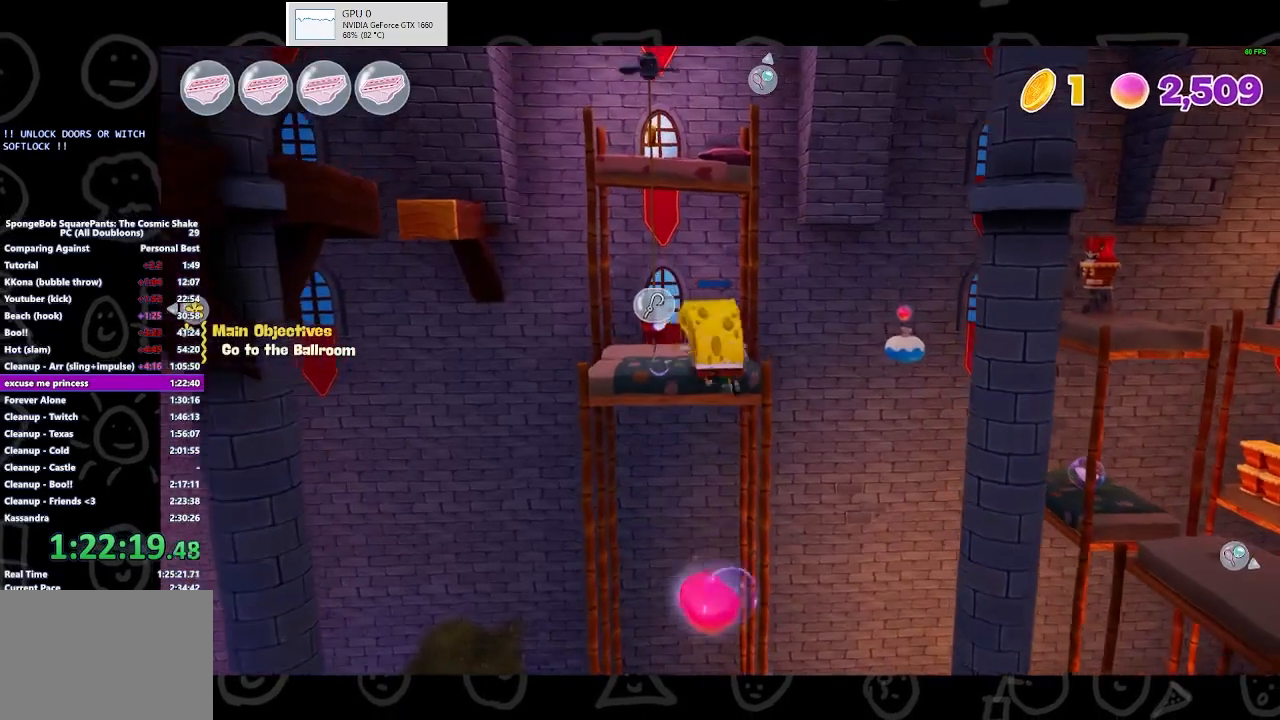
{"buttons": [], "left_stick": "center", "right_stick": "center", "events": [[33, "A", "up"], [100, "R2", "down"], [300, "A", "down"], [367, "R2", "up"], [467, "A", "up"], [467, "left_stick", "center"]]}
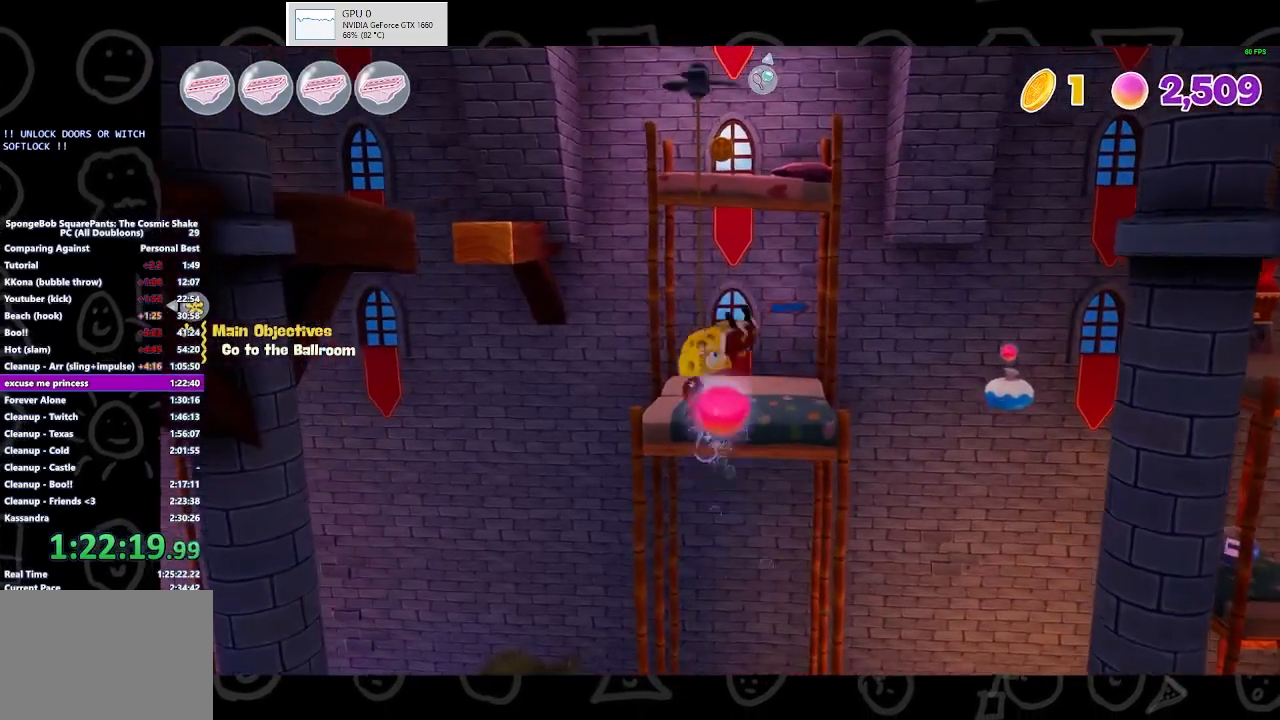
{"buttons": ["R2"], "left_stick": "center", "right_stick": "center", "events": [[133, "A", "down"], [167, "left_stick", "down-left"], [367, "R2", "down"], [367, "left_stick", "center"], [400, "A", "up"]]}
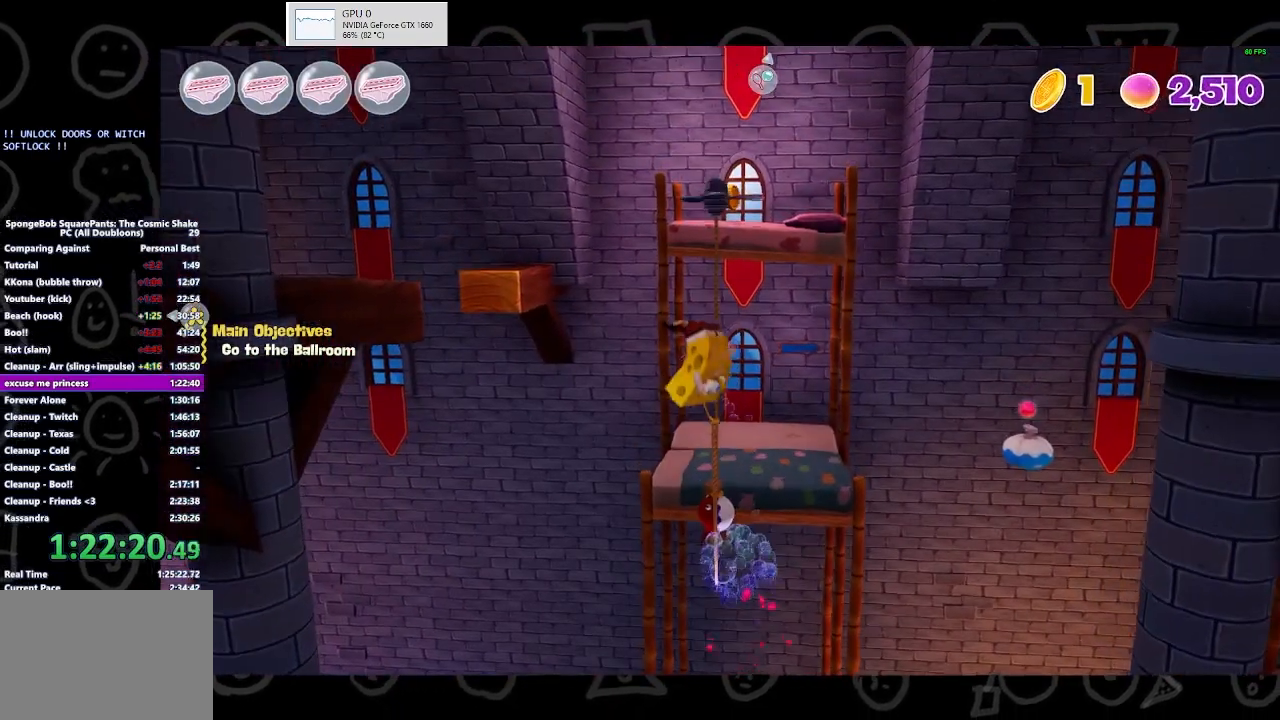
{"buttons": ["A"], "left_stick": "center", "right_stick": "center", "events": [[100, "A", "down"], [133, "R2", "up"], [267, "A", "up"], [433, "A", "down"]]}
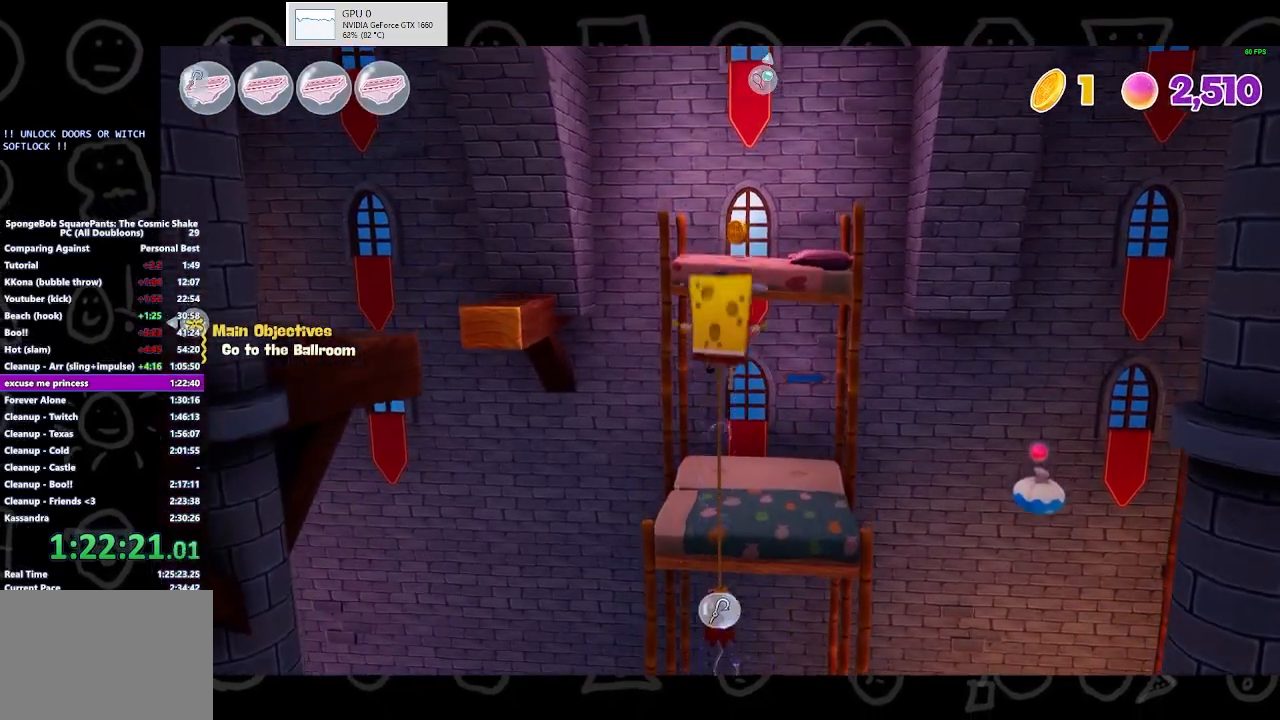
{"buttons": ["A"], "left_stick": "down-left", "right_stick": "center", "events": [[233, "A", "up"], [233, "R2", "down"], [400, "A", "down"], [400, "left_stick", "left"], [433, "R2", "up"], [467, "left_stick", "down-left"]]}
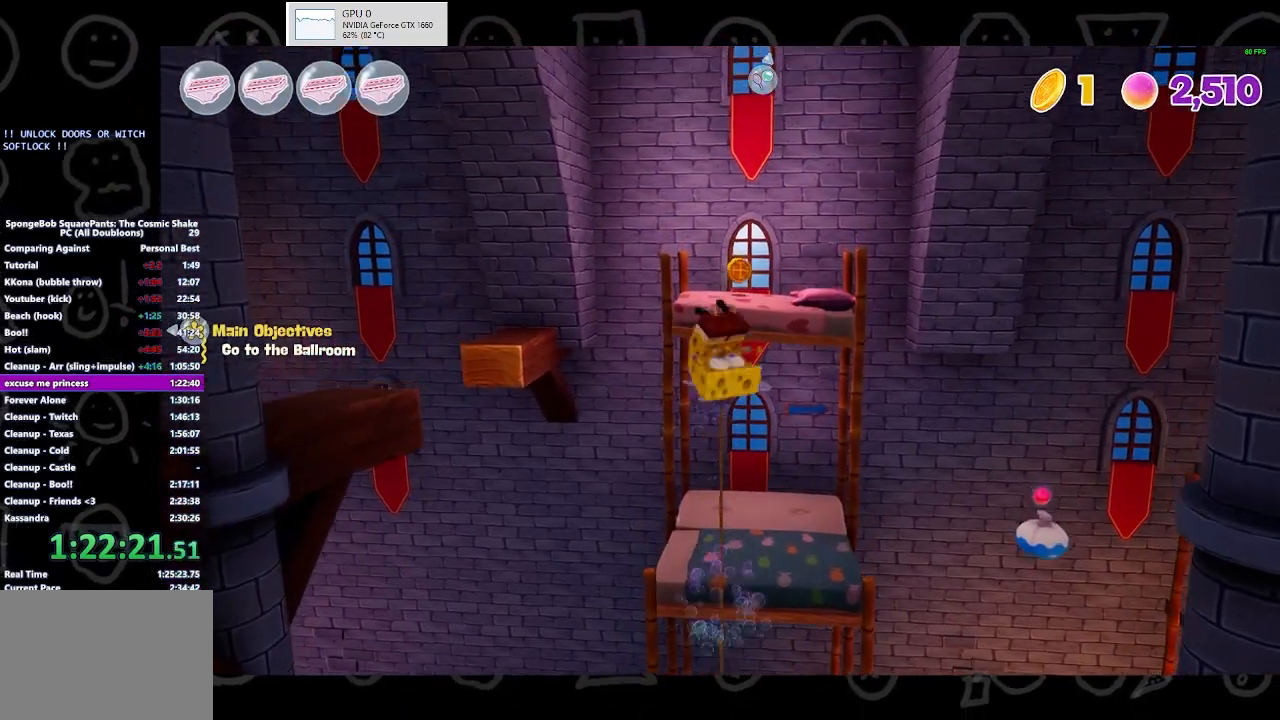
{"buttons": ["A"], "left_stick": "right", "right_stick": "center", "events": [[100, "A", "up"], [300, "left_stick", "center"], [333, "A", "down"], [400, "left_stick", "right"]]}
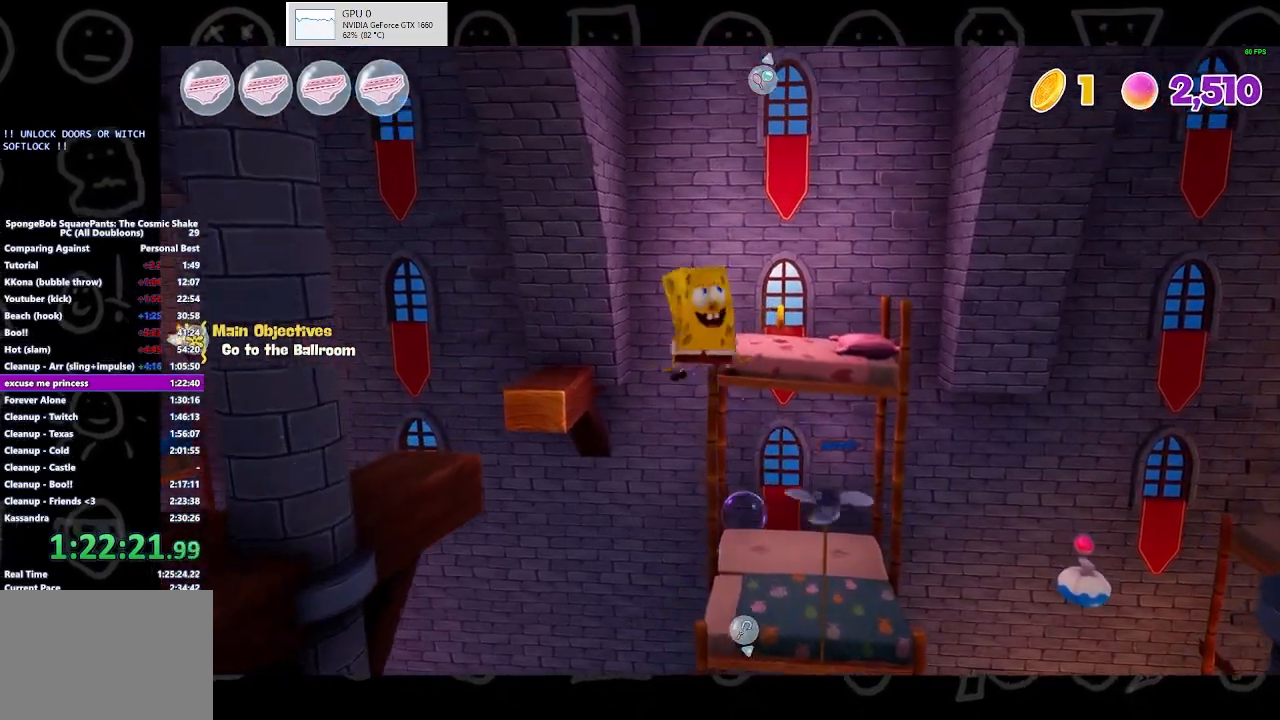
{"buttons": ["A"], "left_stick": "down-left", "right_stick": "center", "events": [[67, "R2", "down"], [100, "left_stick", "center"], [167, "A", "up"], [167, "left_stick", "left"], [267, "R2", "up"], [333, "A", "down"], [367, "left_stick", "down-left"]]}
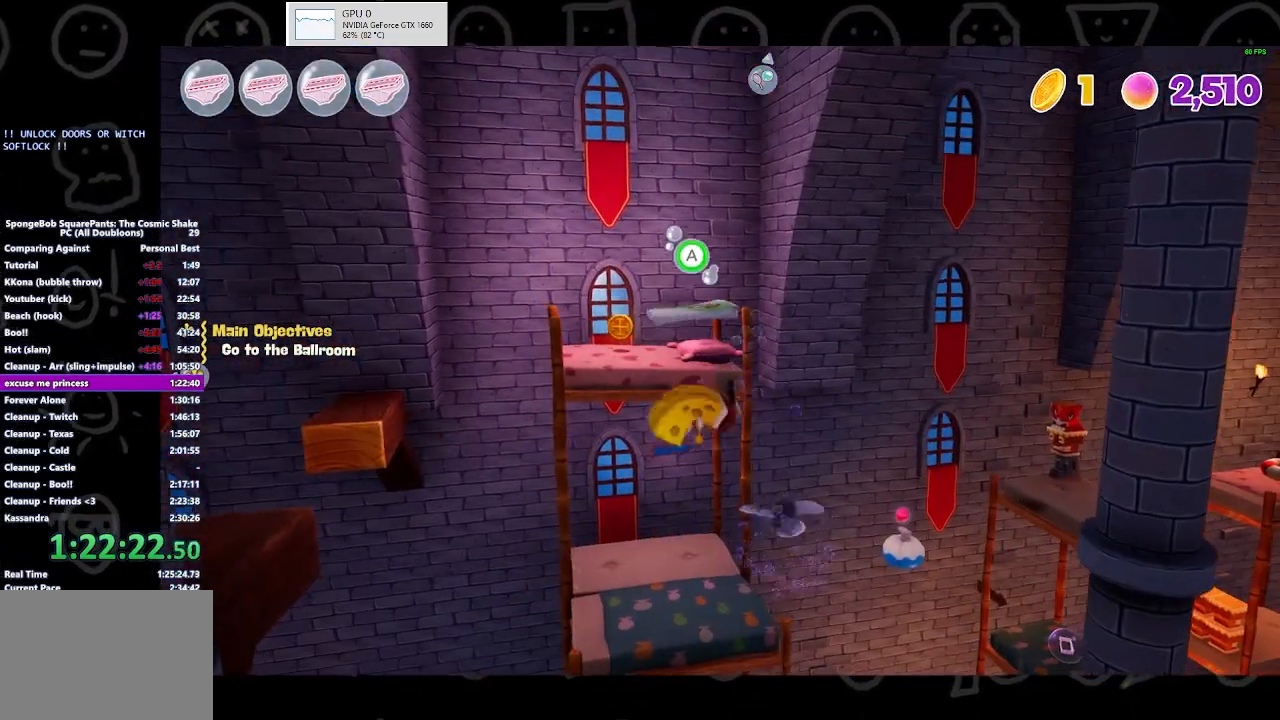
{"buttons": ["A", "R2"], "left_stick": "right", "right_stick": "center", "events": [[33, "A", "up"], [233, "A", "down"], [433, "left_stick", "right"], [467, "R2", "down"]]}
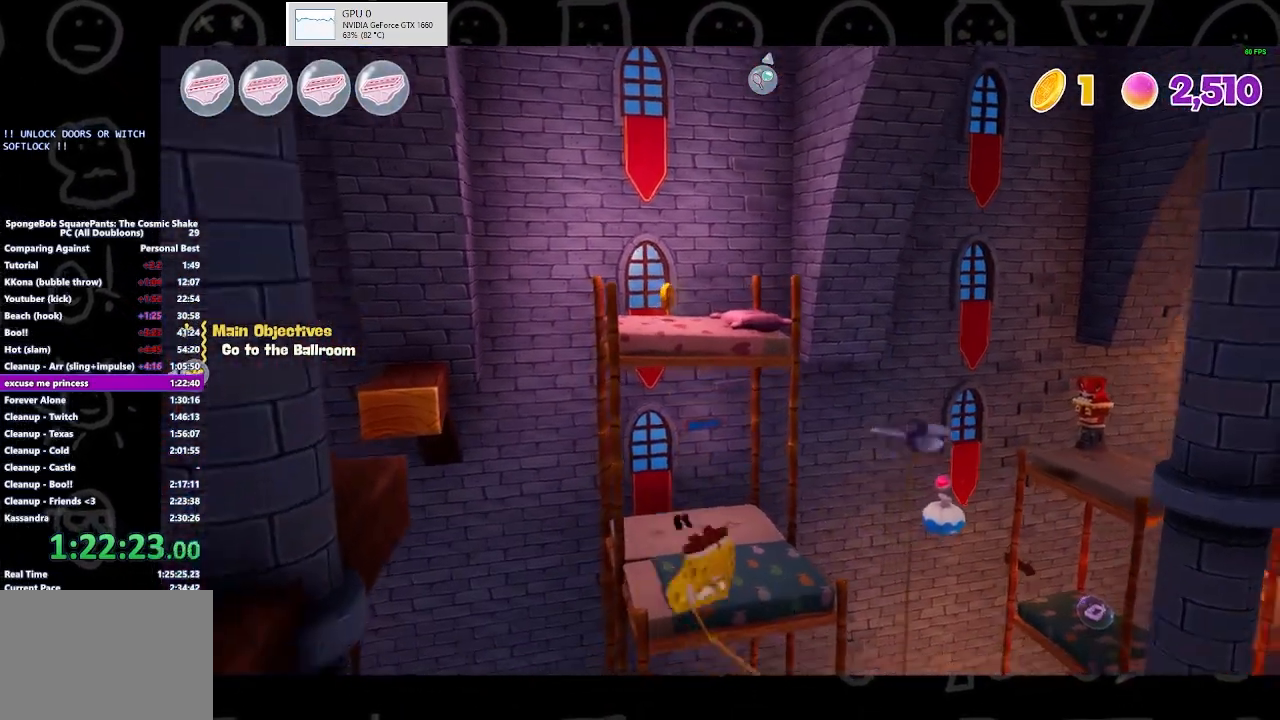
{"buttons": ["A"], "left_stick": "down", "right_stick": "center", "events": [[267, "A", "up"], [267, "R2", "up"], [267, "left_stick", "down"], [300, "A", "down"]]}